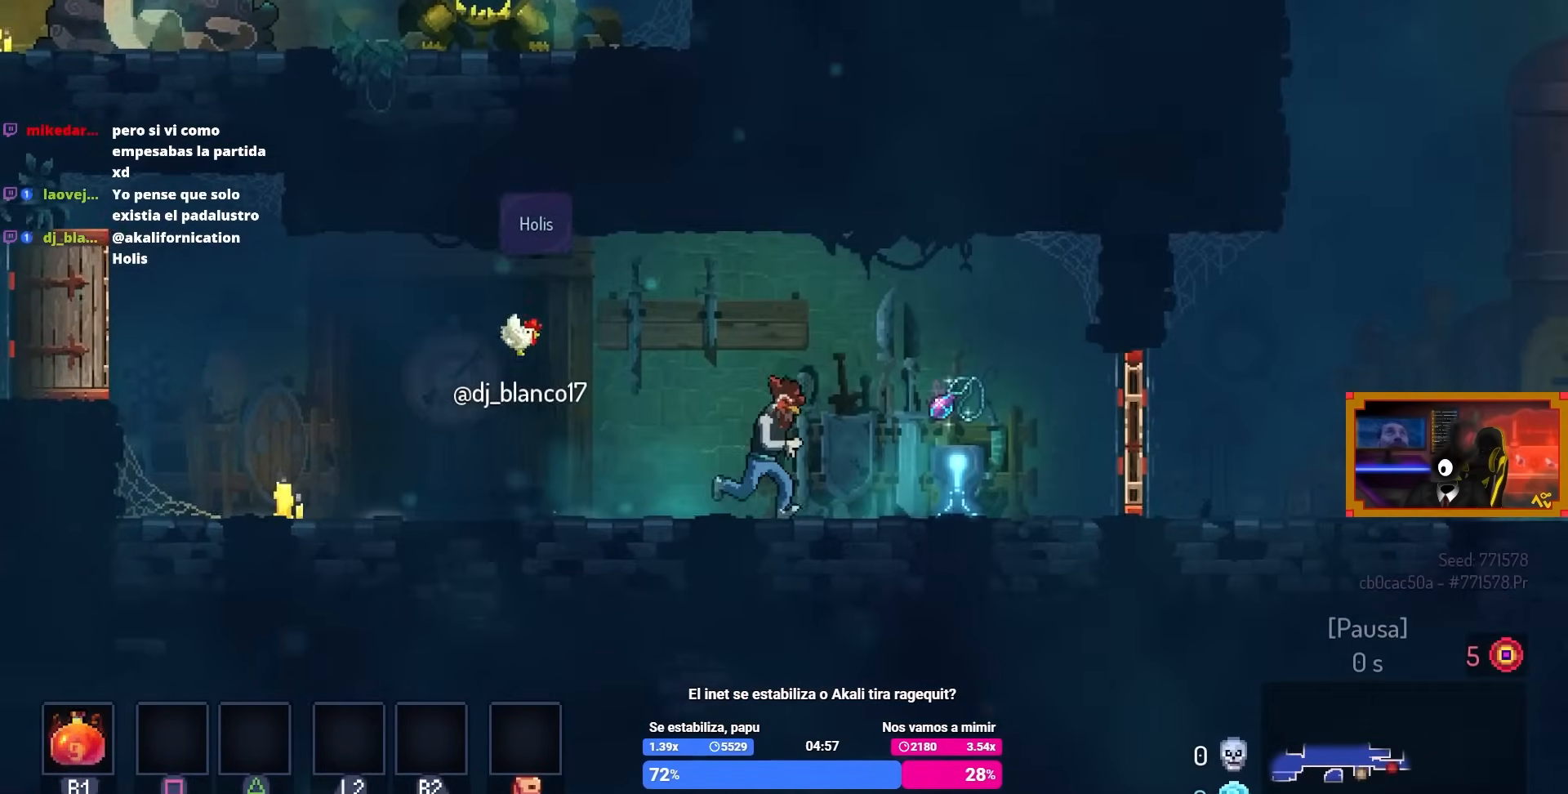
Gameplay with a controller (PlayStation layout); each line is a JSON object with the inputs held at the frame after it. "events" lists button and stick changes between this image and that frame as [ms after this image, input, new state], when the widget could be followed in between.
{"buttons": ["DPAD_RIGHT"], "left_stick": "center", "right_stick": "center", "events": [[167, "L1", "down"], [250, "L1", "up"]]}
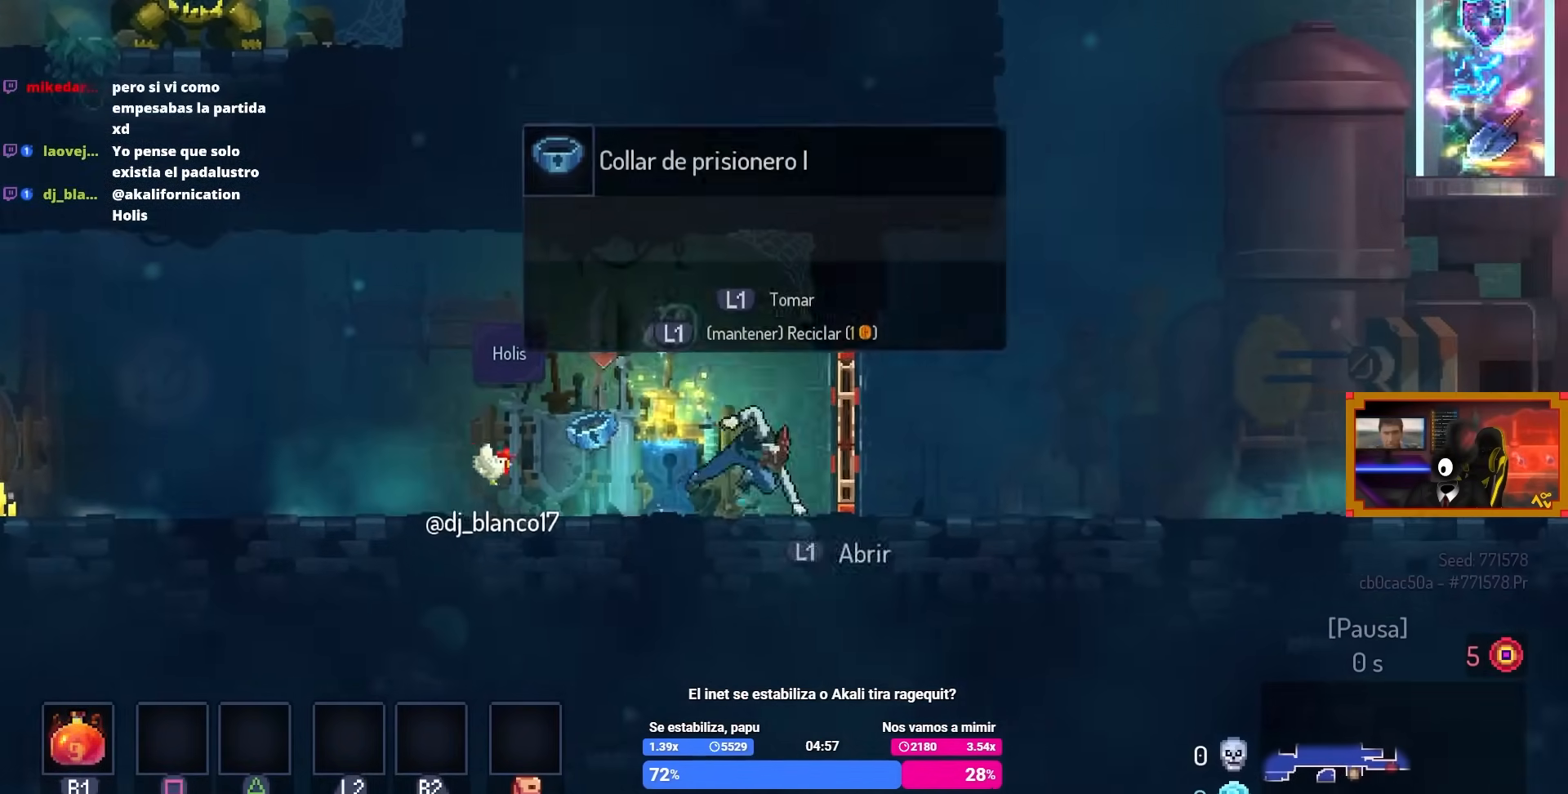
{"buttons": ["DPAD_RIGHT"], "left_stick": "center", "right_stick": "center", "events": [[17, "CIRCLE", "down"], [133, "CIRCLE", "up"]]}
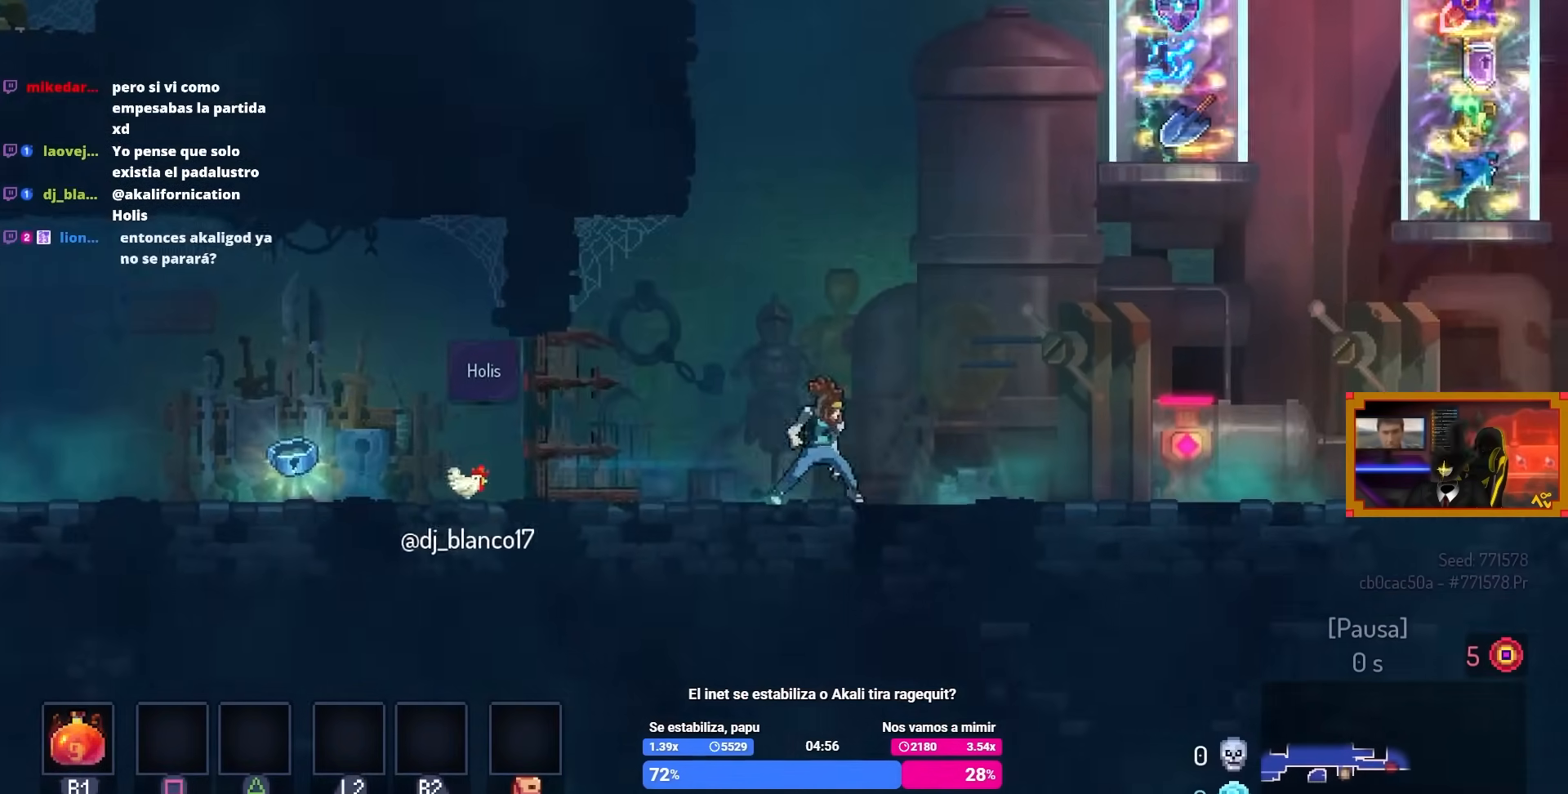
{"buttons": [], "left_stick": "center", "right_stick": "center", "events": [[267, "DPAD_RIGHT", "up"]]}
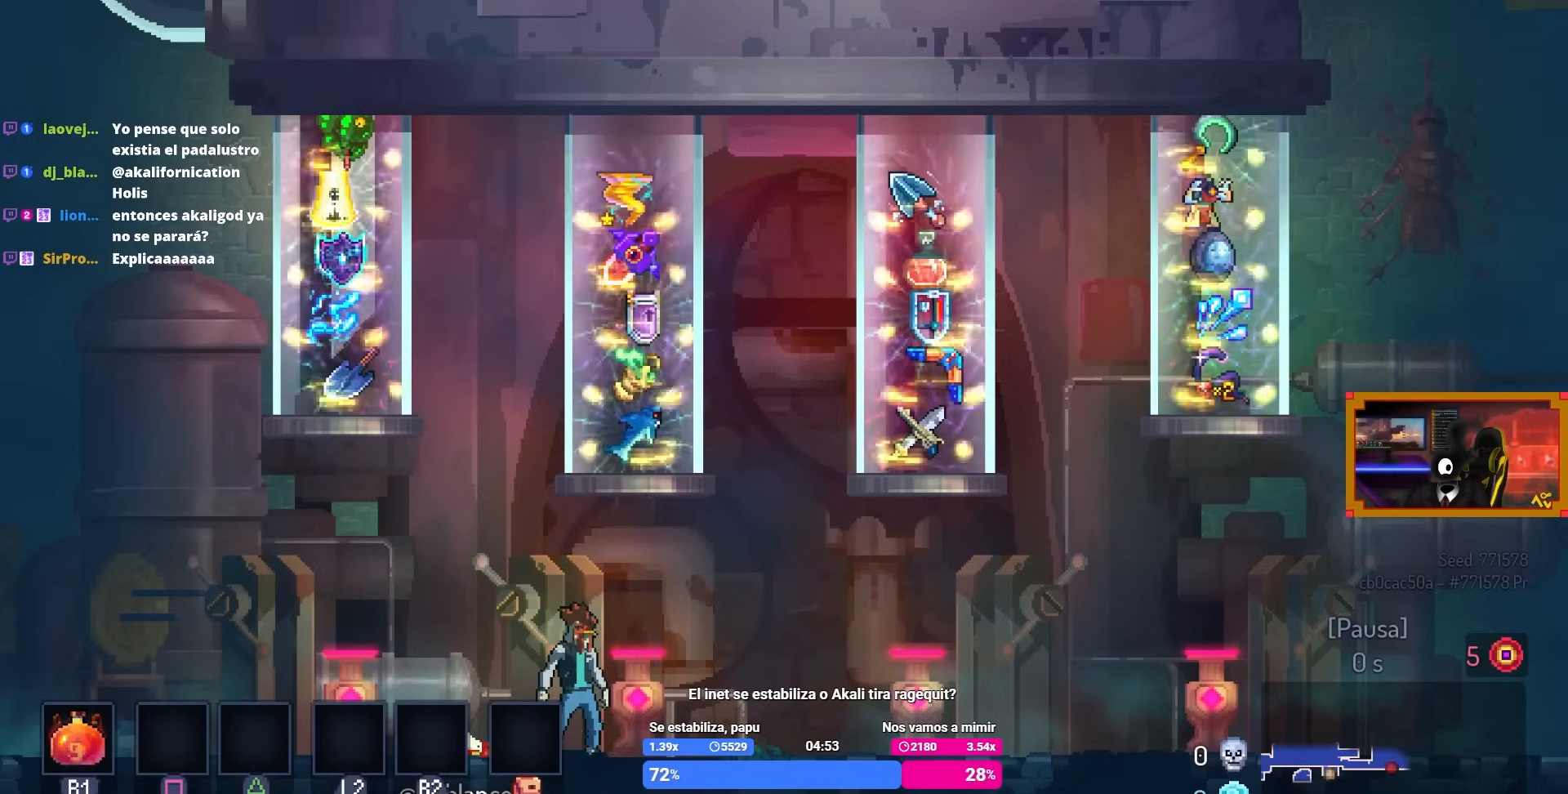
{"buttons": ["DPAD_RIGHT"], "left_stick": "center", "right_stick": "center", "events": [[67, "DPAD_RIGHT", "down"]]}
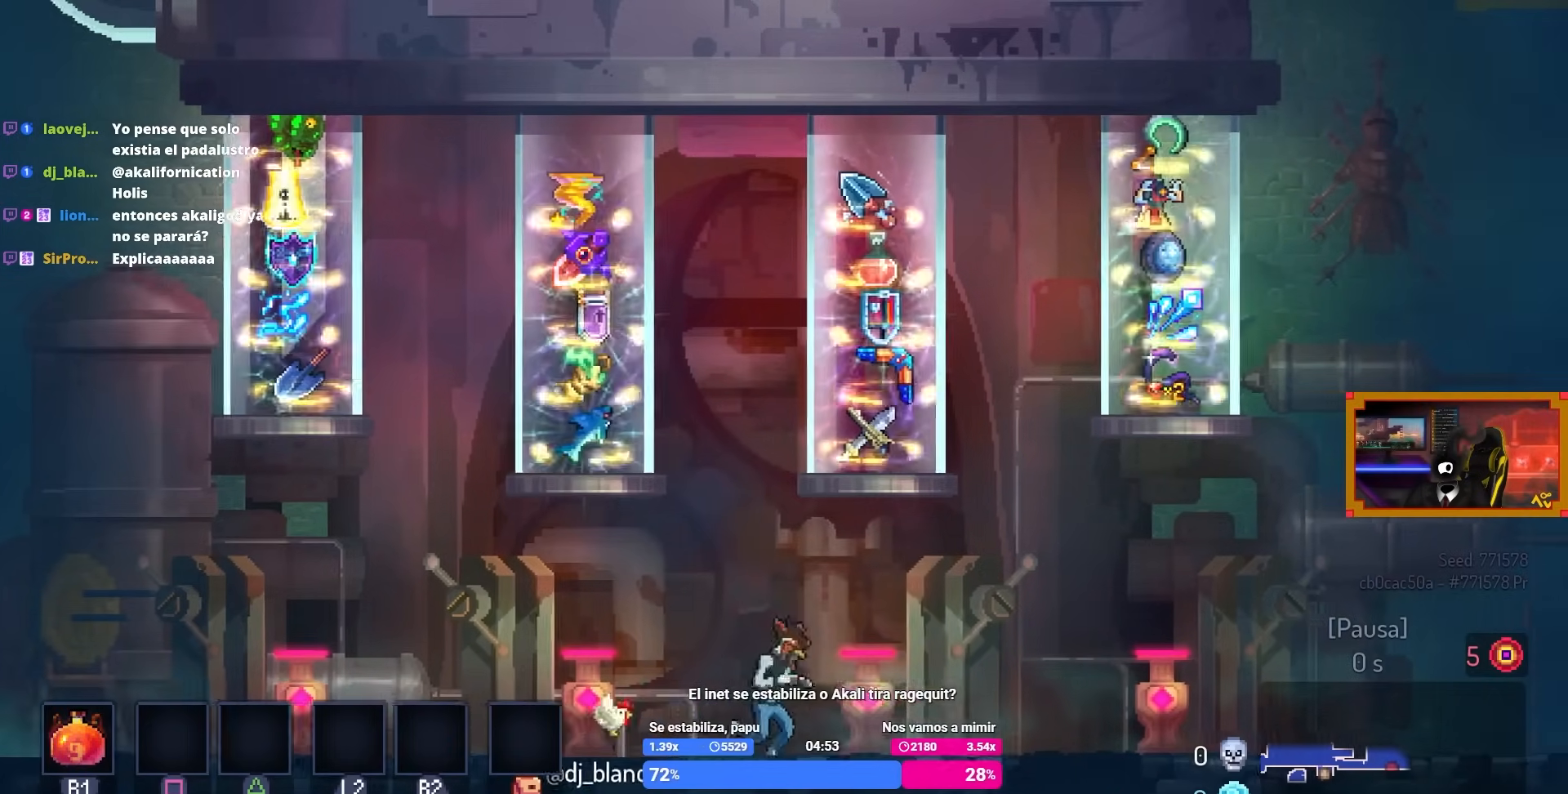
{"buttons": ["DPAD_LEFT"], "left_stick": "center", "right_stick": "center", "events": [[100, "DPAD_RIGHT", "up"], [383, "DPAD_LEFT", "down"]]}
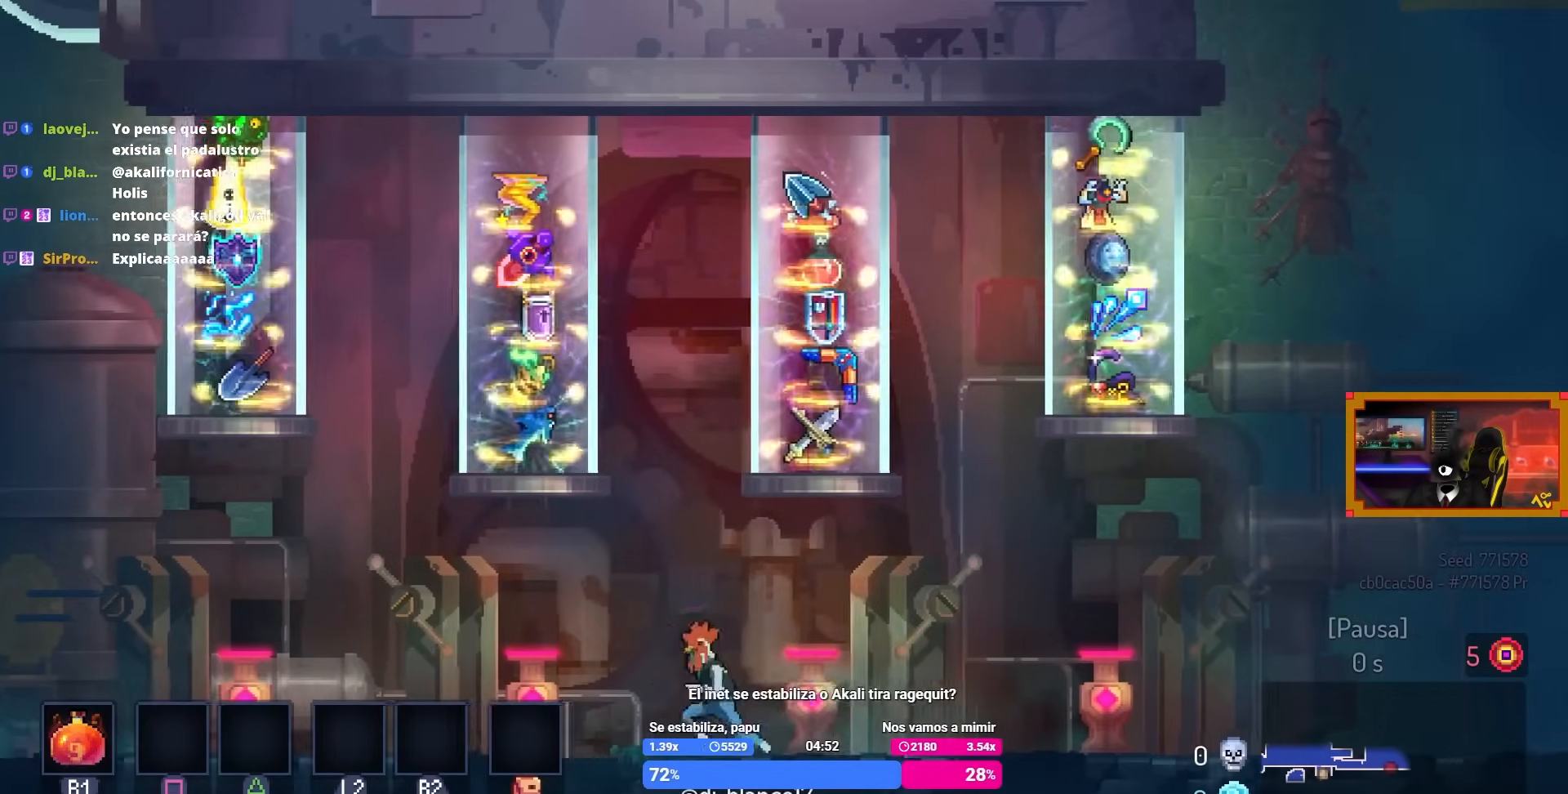
{"buttons": ["DPAD_LEFT"], "left_stick": "center", "right_stick": "center", "events": []}
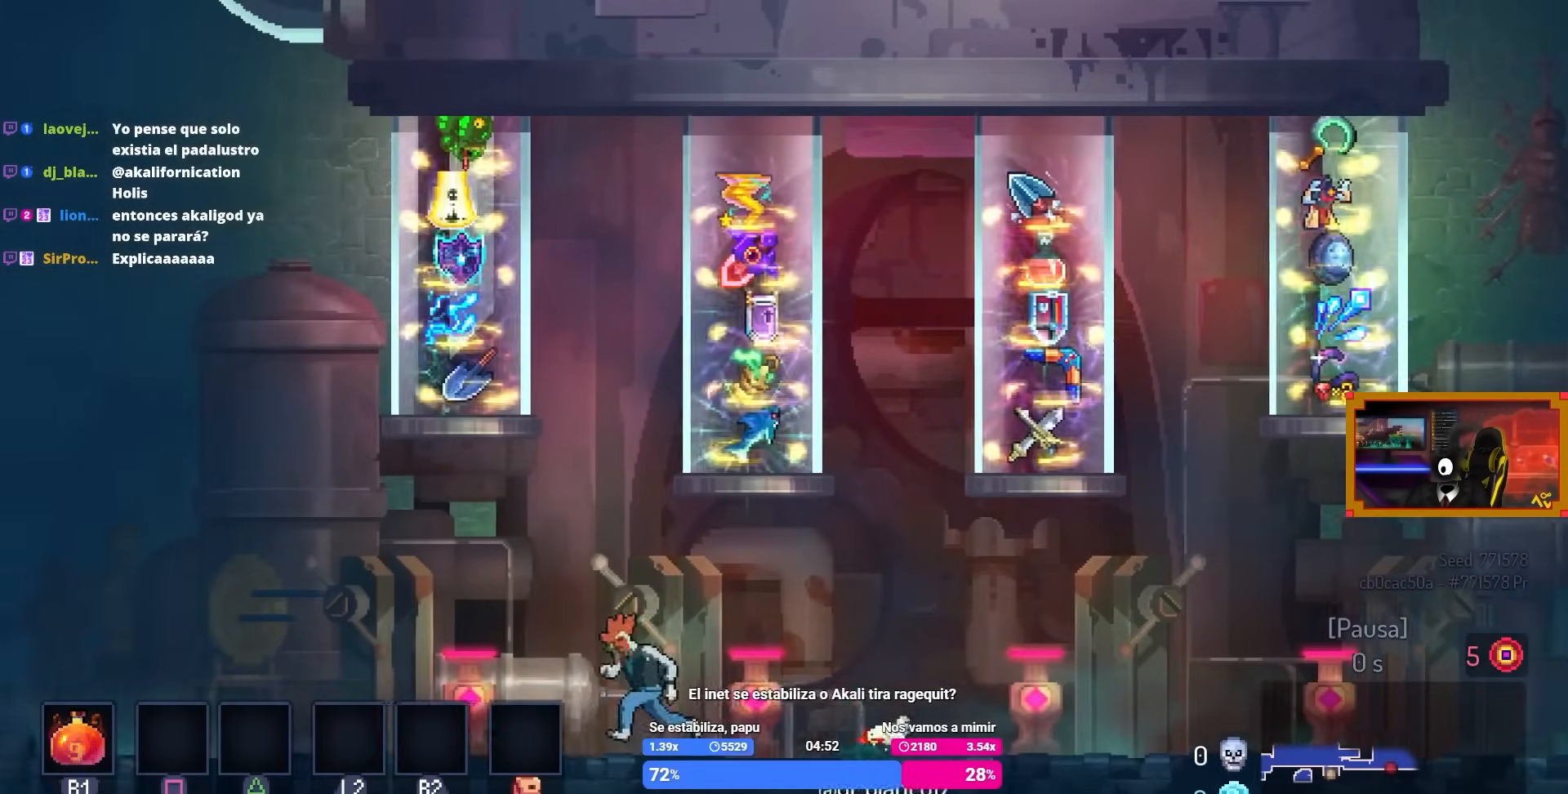
{"buttons": [], "left_stick": "center", "right_stick": "center", "events": [[150, "DPAD_LEFT", "up"]]}
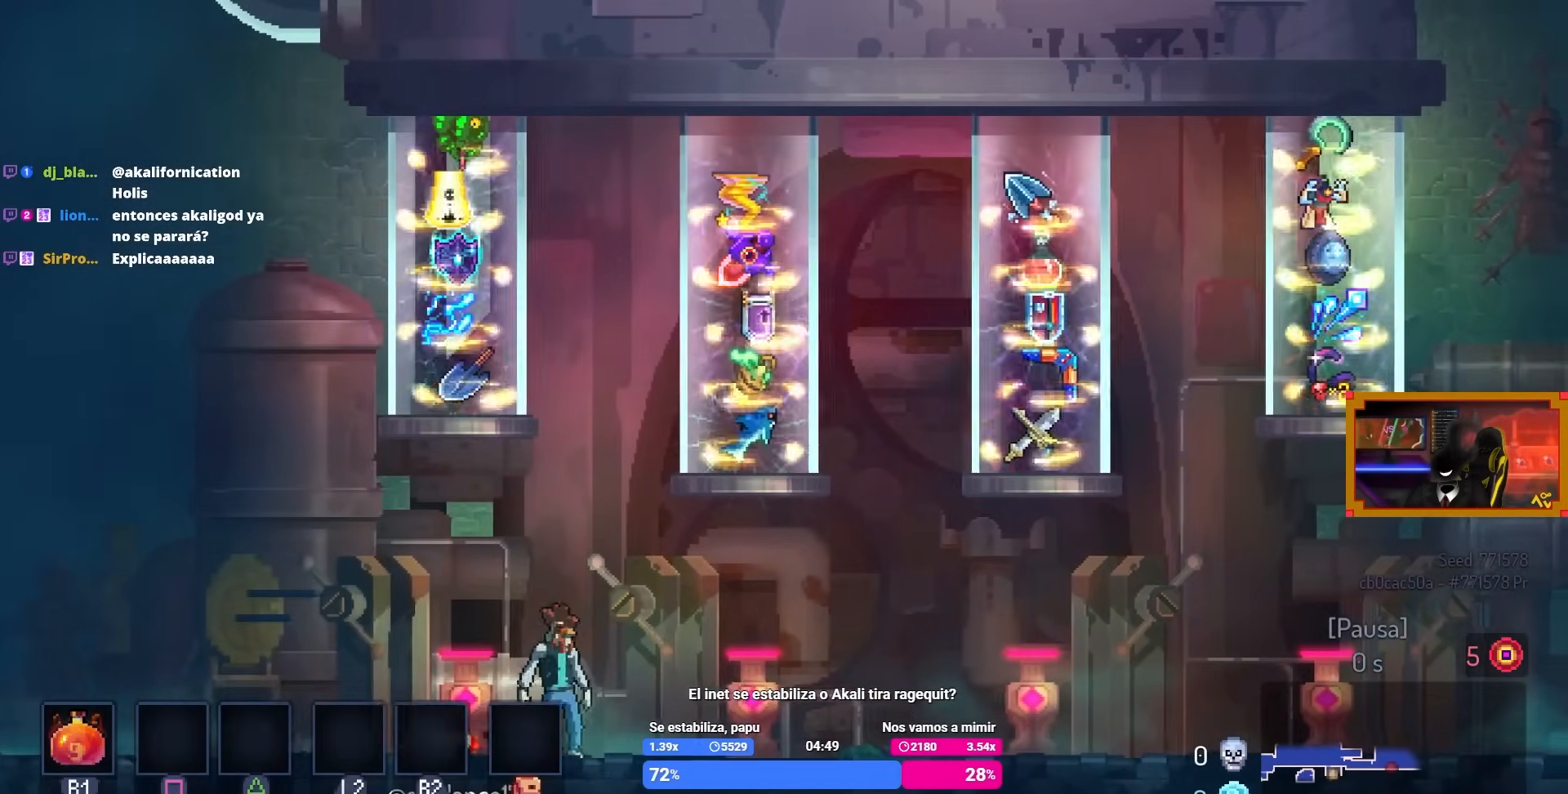
{"buttons": ["DPAD_LEFT"], "left_stick": "center", "right_stick": "center", "events": [[33, "DPAD_LEFT", "down"]]}
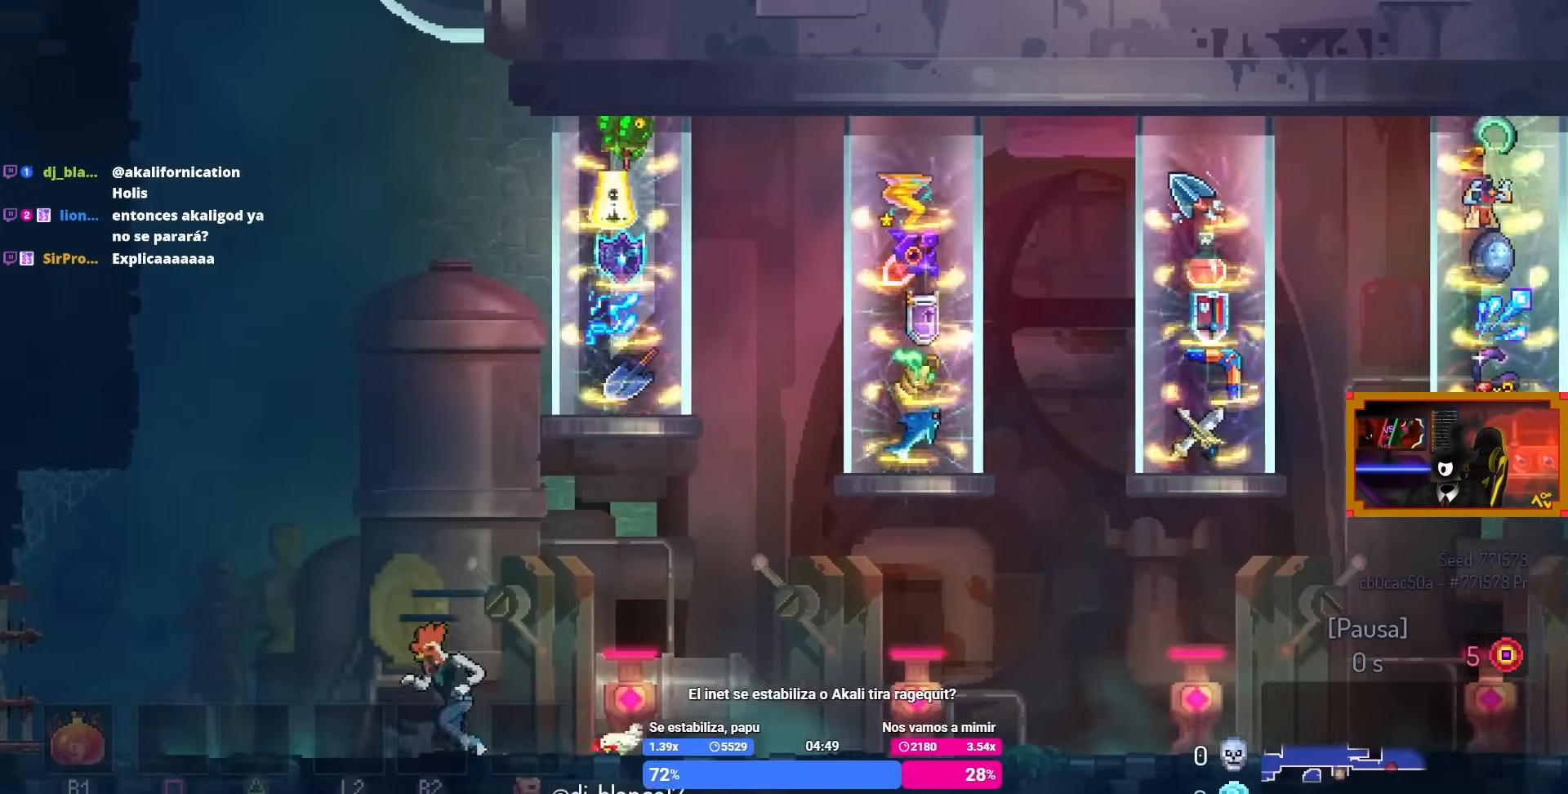
{"buttons": ["DPAD_RIGHT"], "left_stick": "center", "right_stick": "center", "events": [[150, "DPAD_LEFT", "up"], [283, "DPAD_RIGHT", "down"]]}
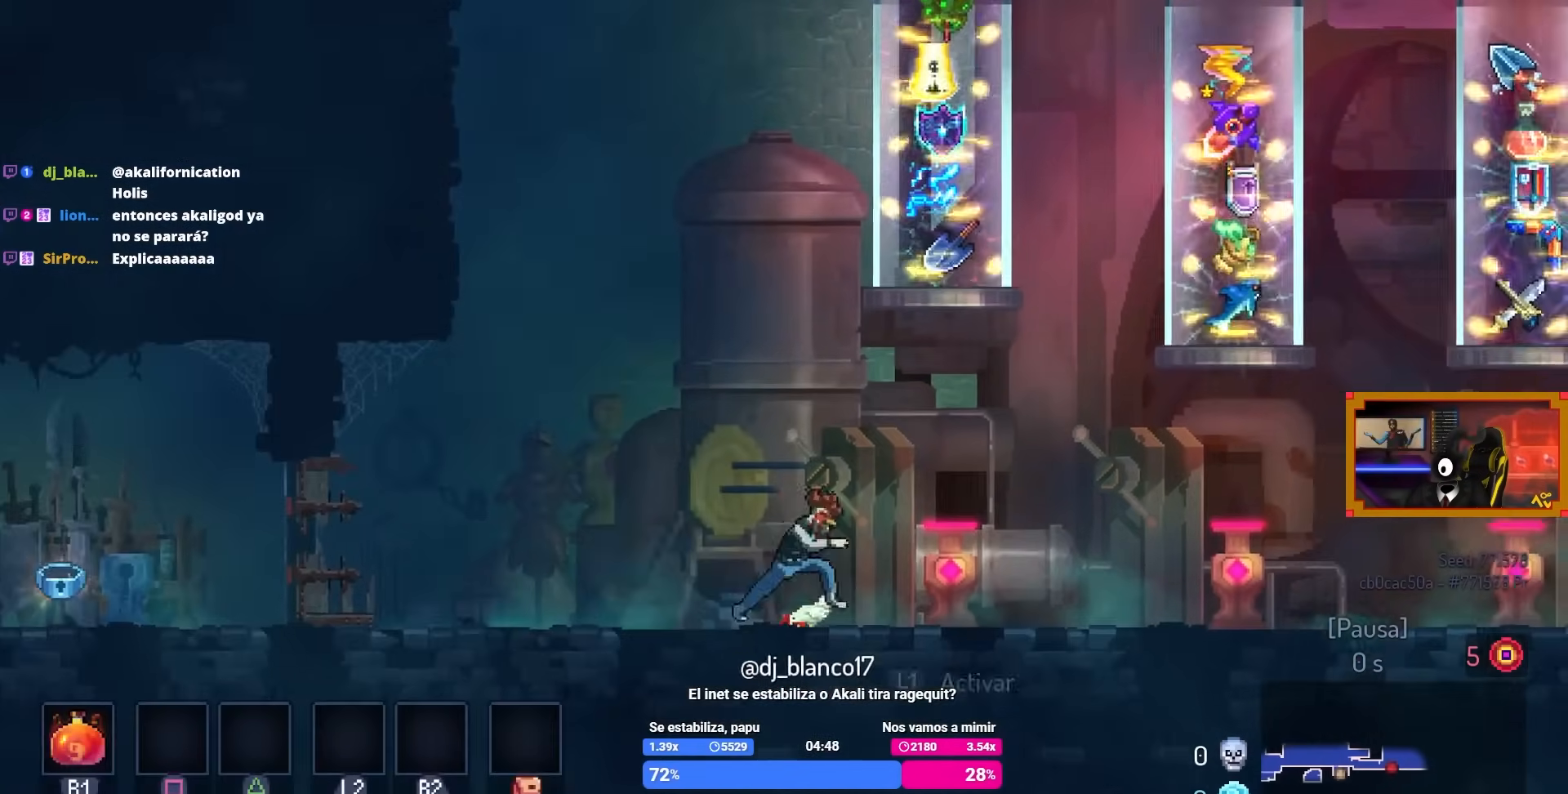
{"buttons": ["L1"], "left_stick": "center", "right_stick": "center", "events": [[250, "DPAD_RIGHT", "up"], [450, "L1", "down"]]}
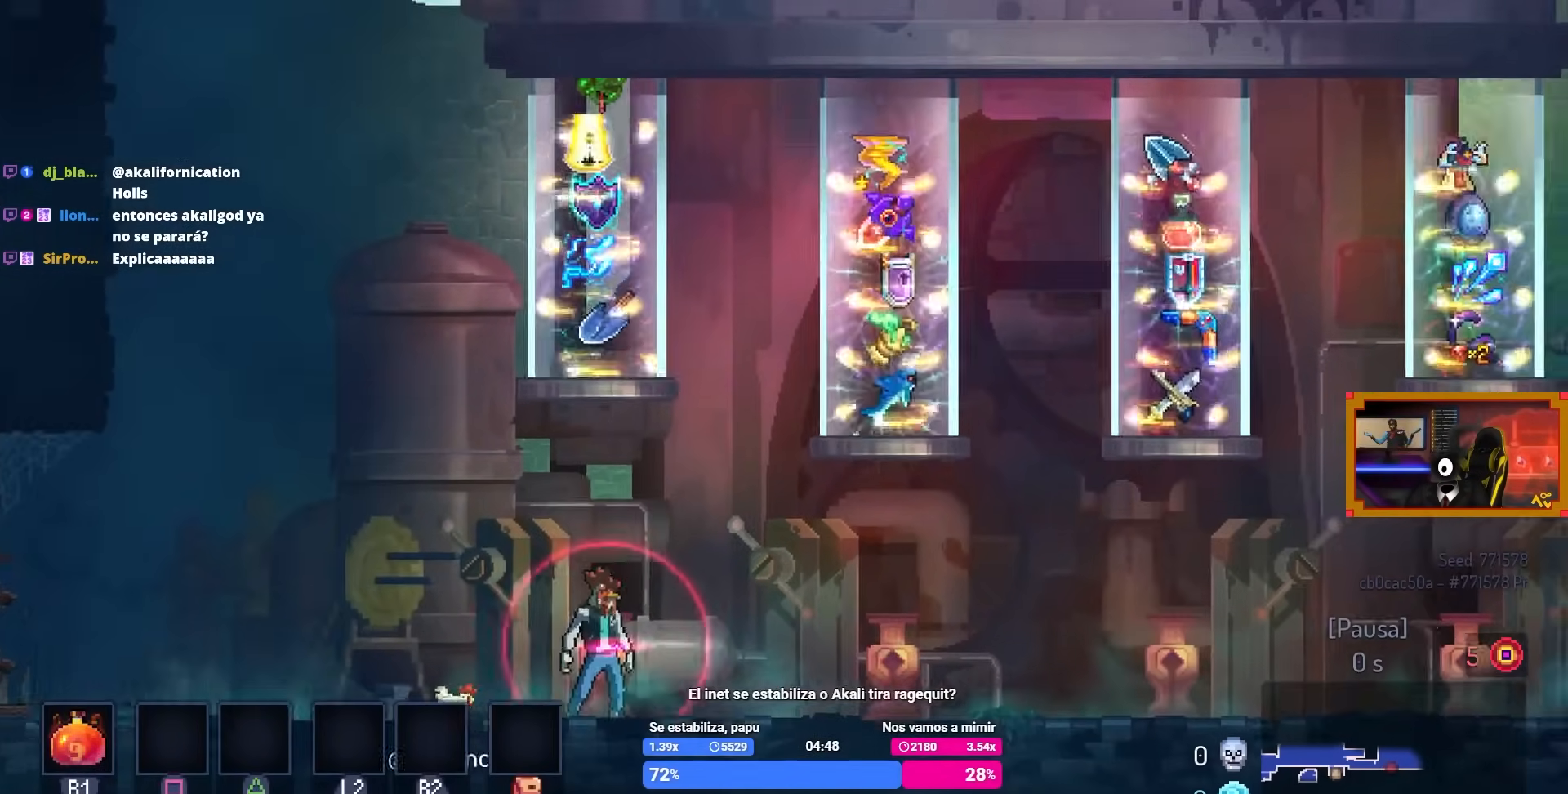
{"buttons": ["L1"], "left_stick": "center", "right_stick": "center", "events": [[83, "L1", "up"], [333, "L1", "down"], [433, "L1", "up"], [500, "L1", "down"]]}
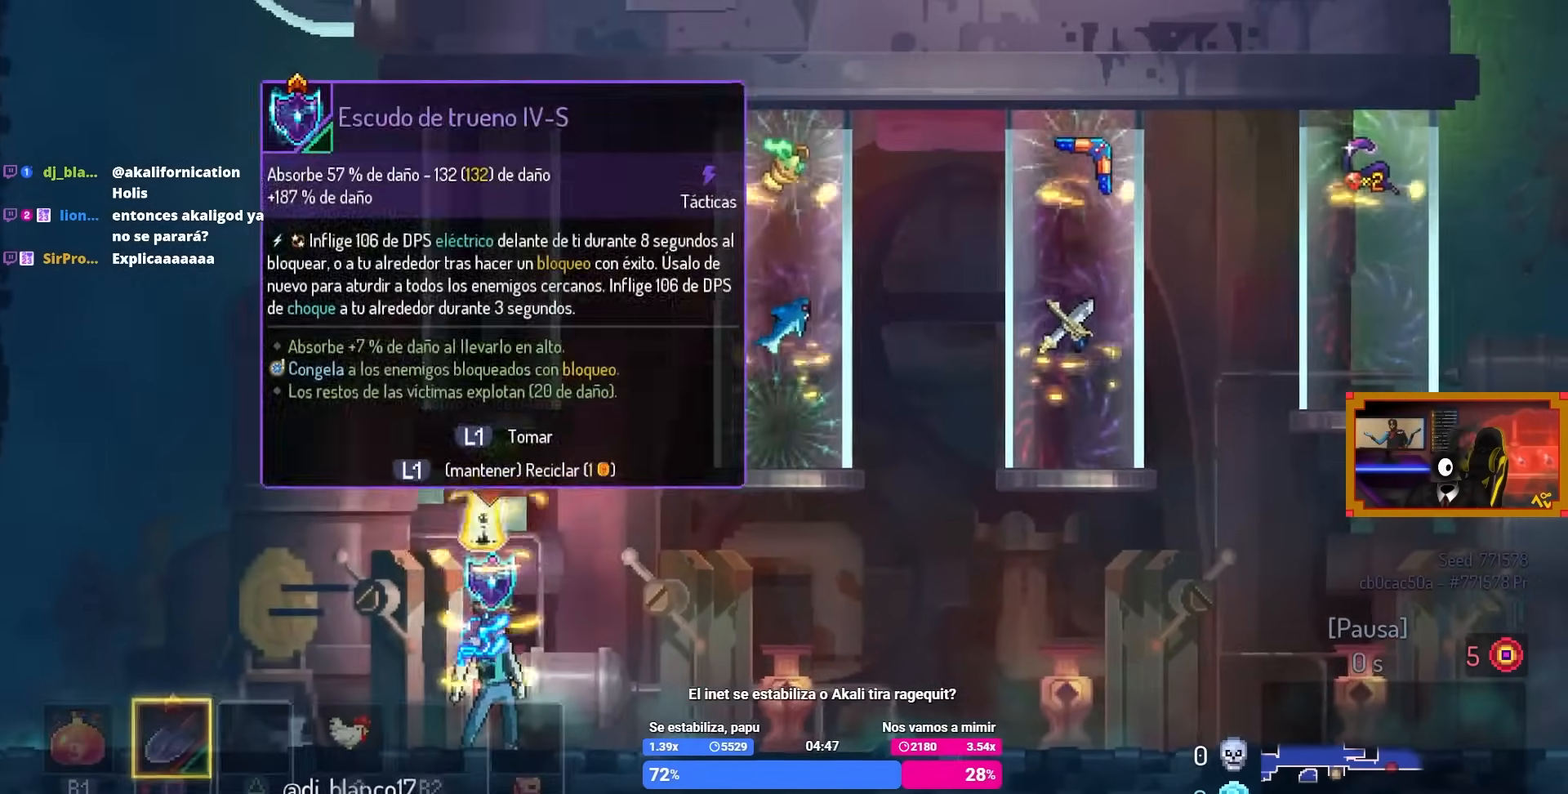
{"buttons": ["L1"], "left_stick": "center", "right_stick": "center", "events": [[117, "L1", "up"], [217, "L1", "down"], [317, "L1", "up"], [417, "L1", "down"]]}
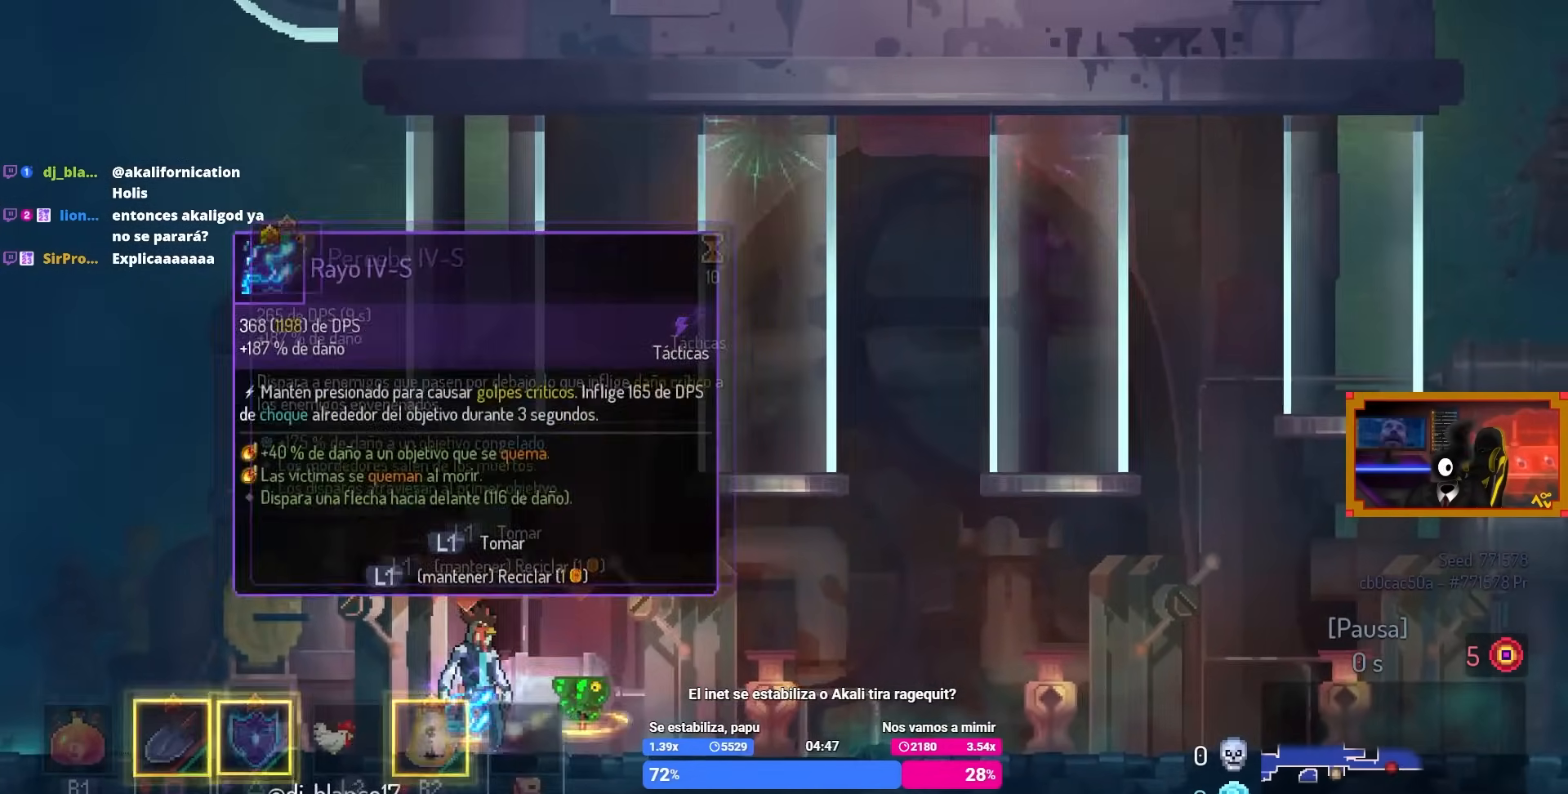
{"buttons": [], "left_stick": "center", "right_stick": "center", "events": [[50, "L1", "up"]]}
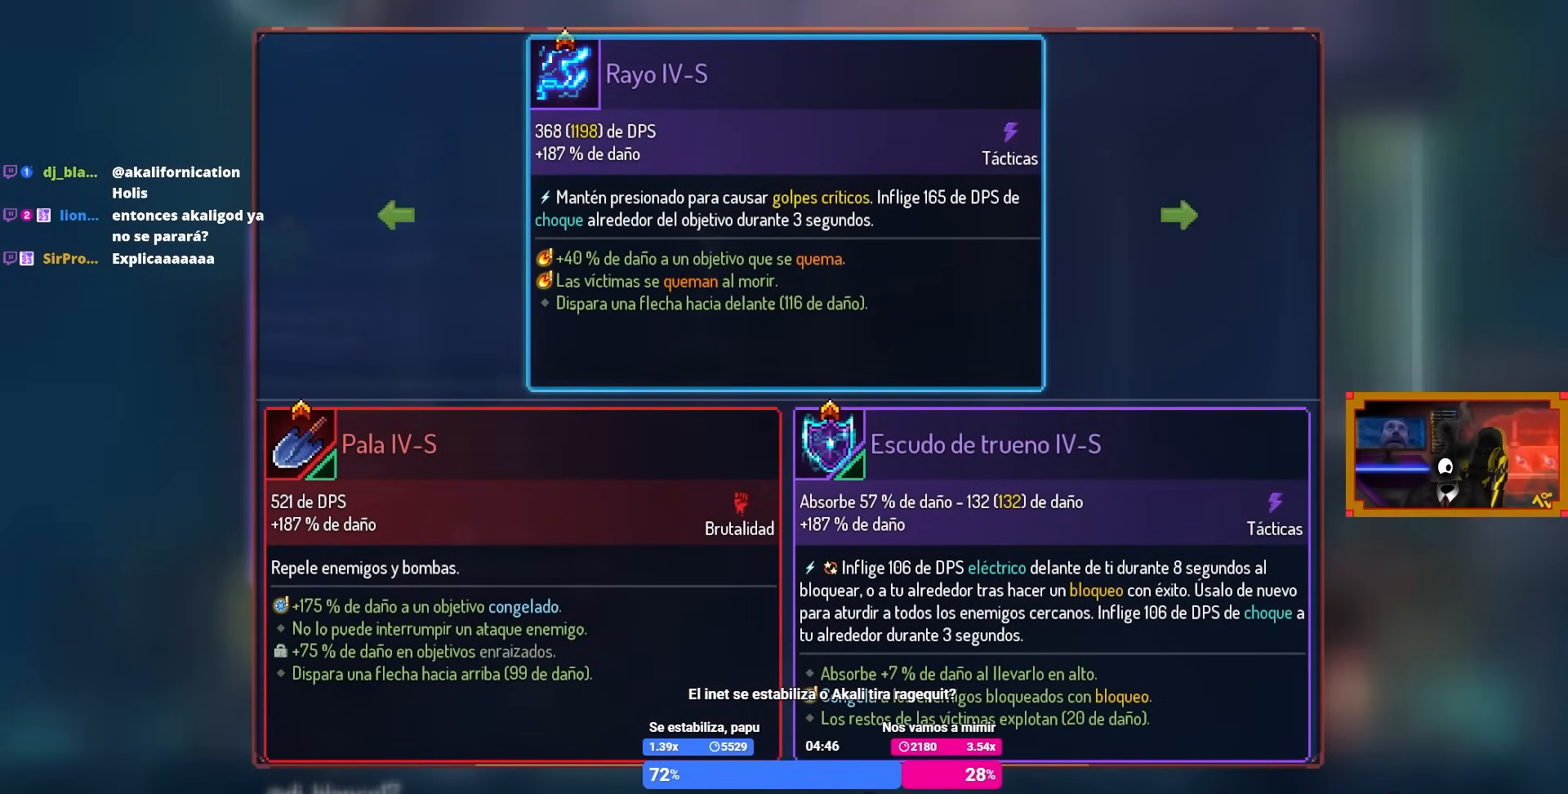
{"buttons": [], "left_stick": "center", "right_stick": "center", "events": []}
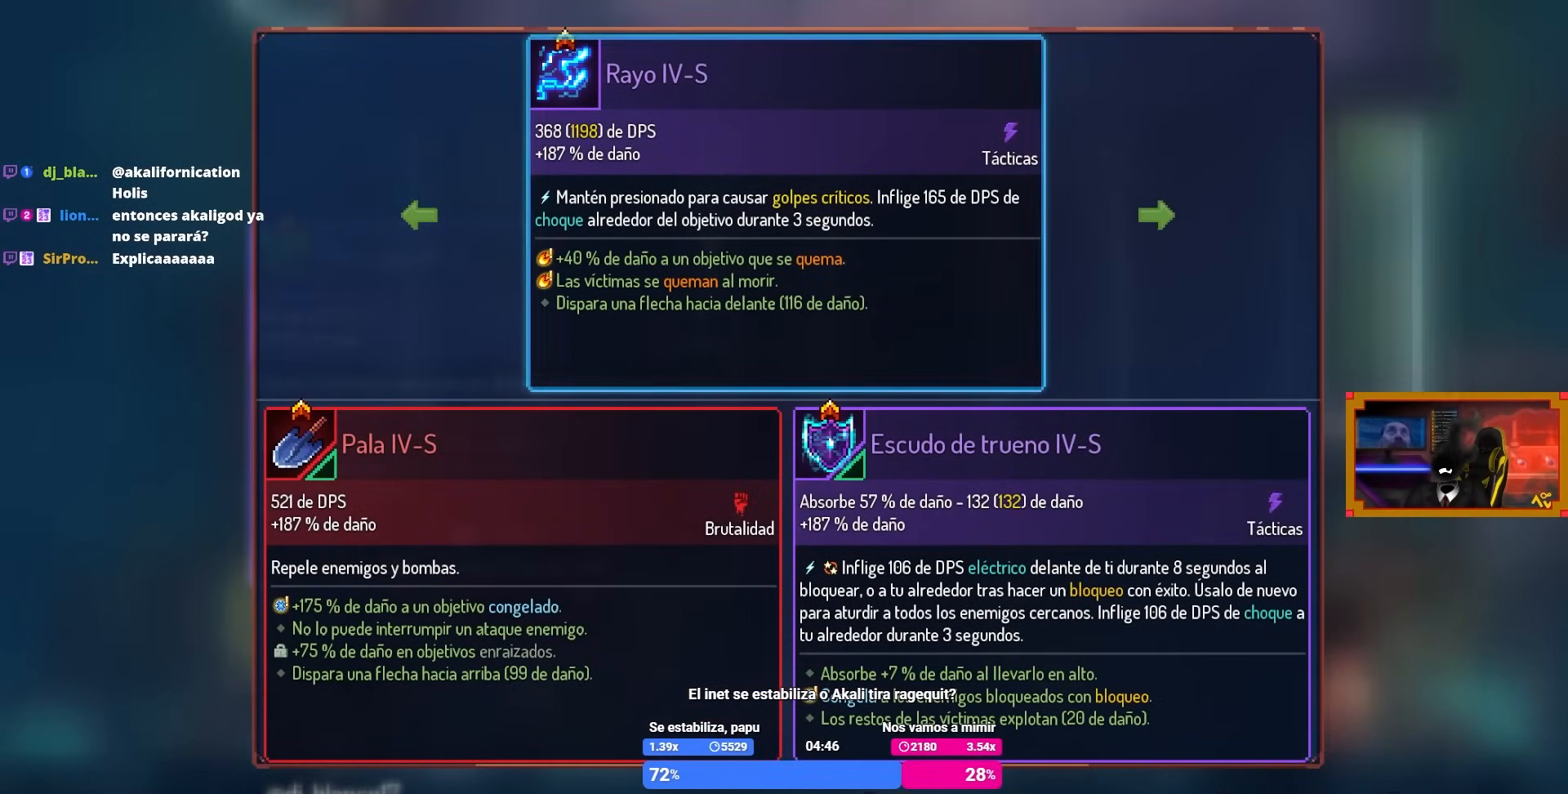
{"buttons": [], "left_stick": "center", "right_stick": "center", "events": [[233, "TRIANGLE", "down"], [317, "TRIANGLE", "up"]]}
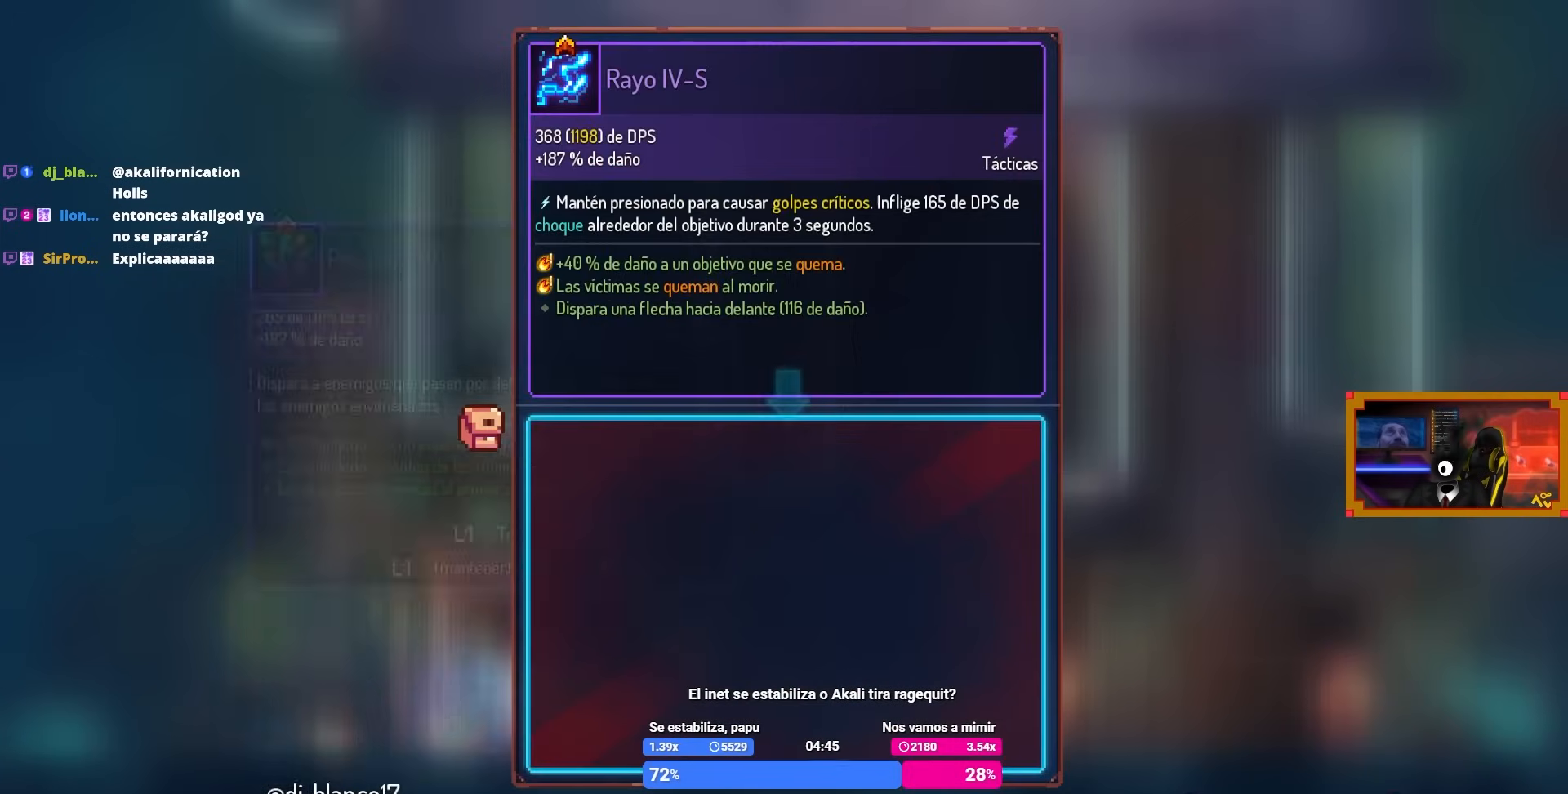
{"buttons": ["DPAD_RIGHT"], "left_stick": "center", "right_stick": "center", "events": [[17, "CROSS", "down"], [83, "CROSS", "up"], [400, "L1", "down"], [450, "DPAD_RIGHT", "down"], [483, "L1", "up"]]}
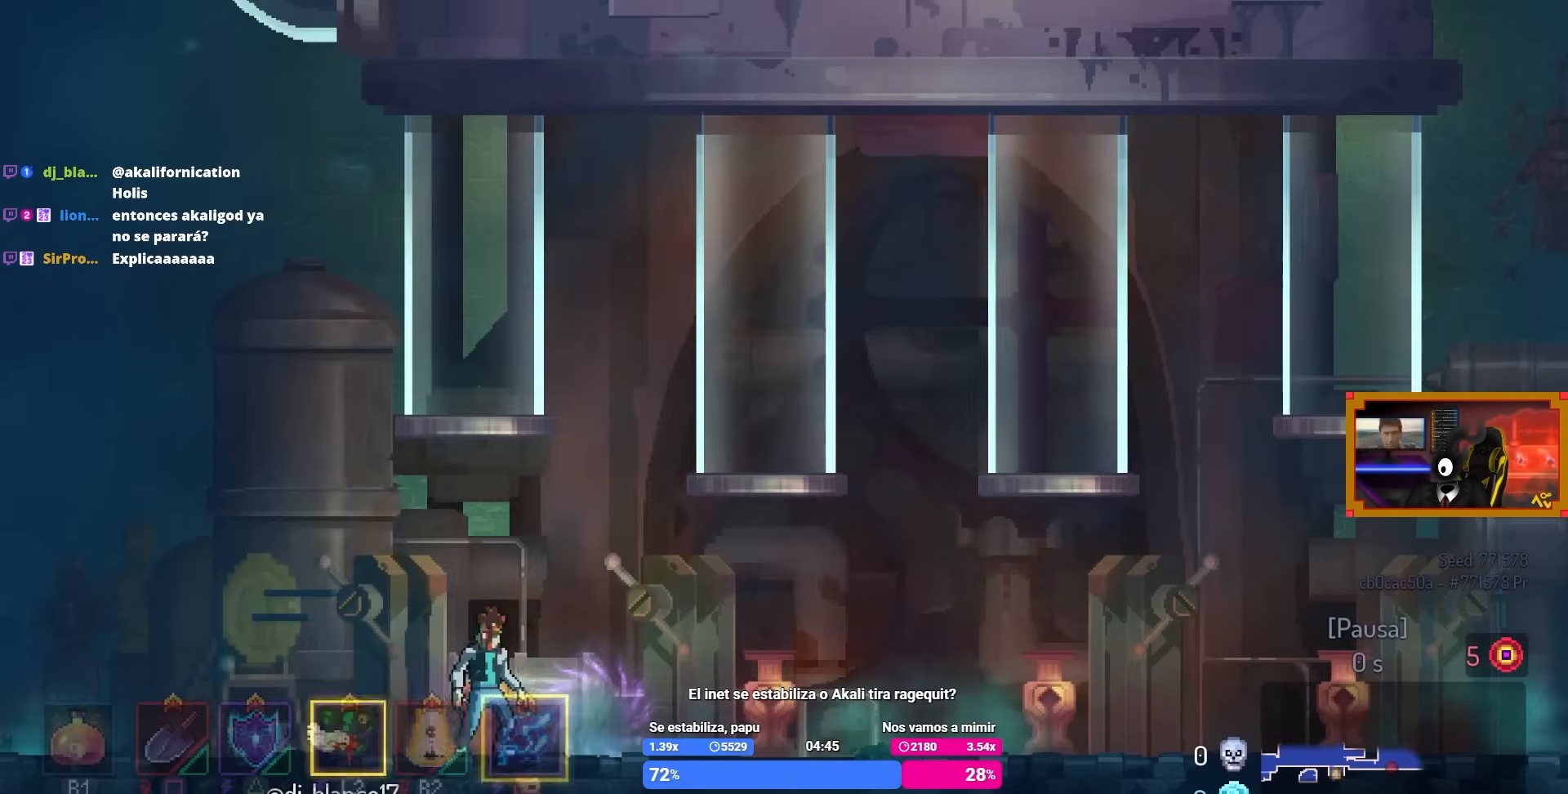
{"buttons": ["DPAD_RIGHT"], "left_stick": "center", "right_stick": "center", "events": [[167, "DPAD_RIGHT", "up"], [417, "DPAD_RIGHT", "down"]]}
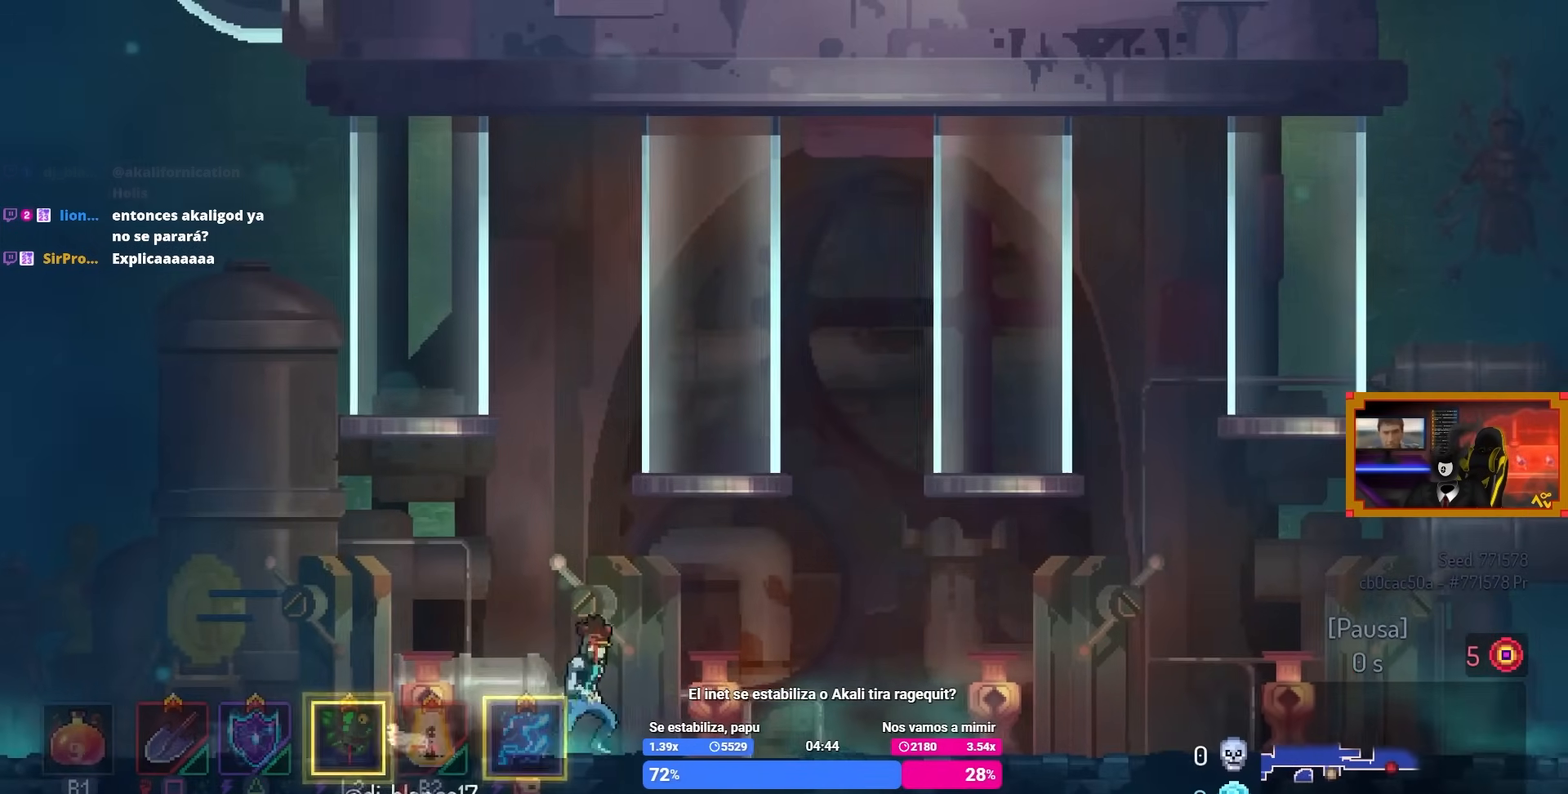
{"buttons": ["DPAD_RIGHT"], "left_stick": "center", "right_stick": "center", "events": []}
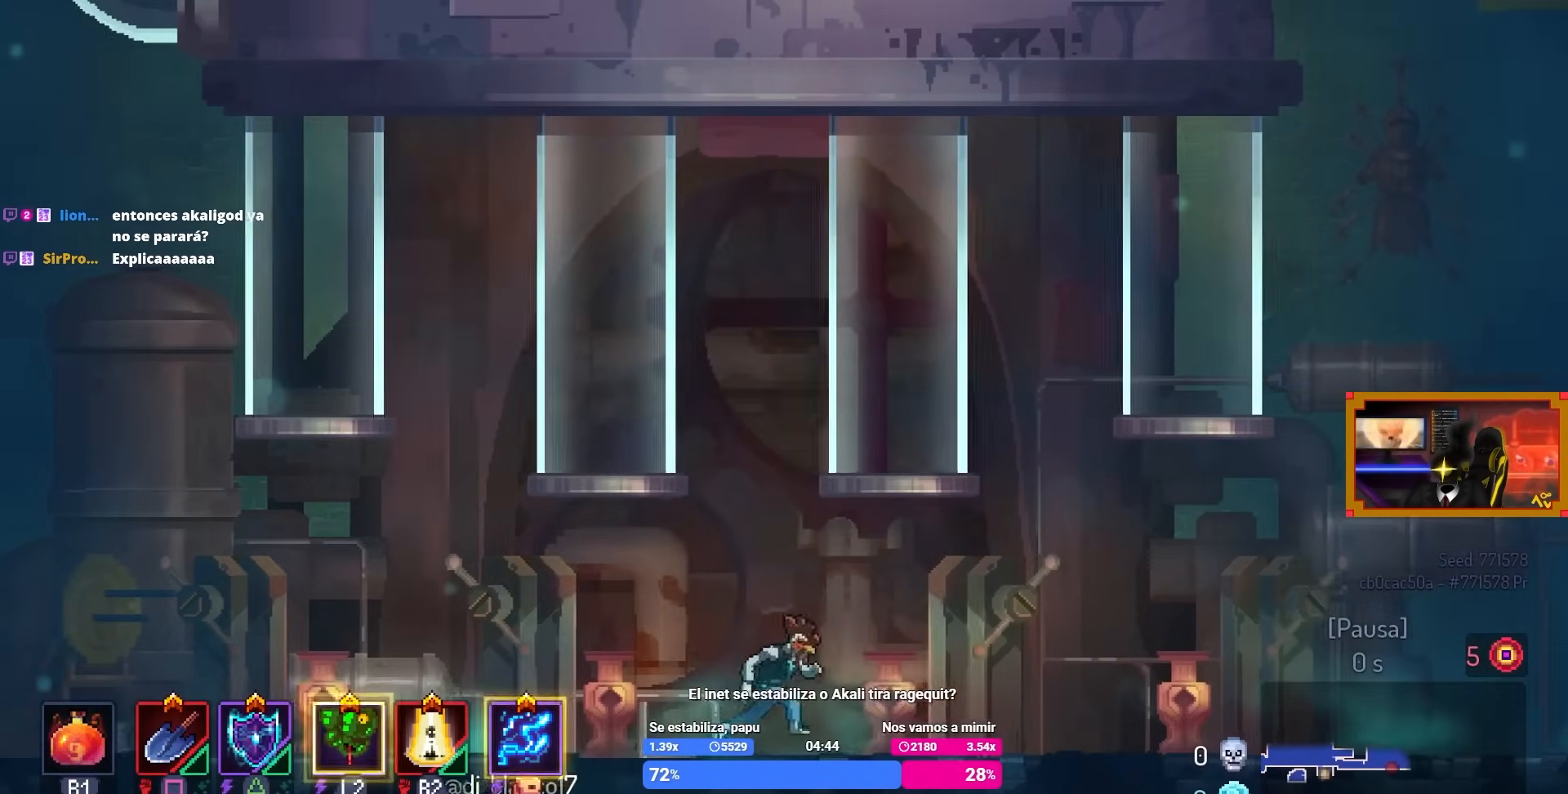
{"buttons": ["DPAD_RIGHT"], "left_stick": "center", "right_stick": "center", "events": []}
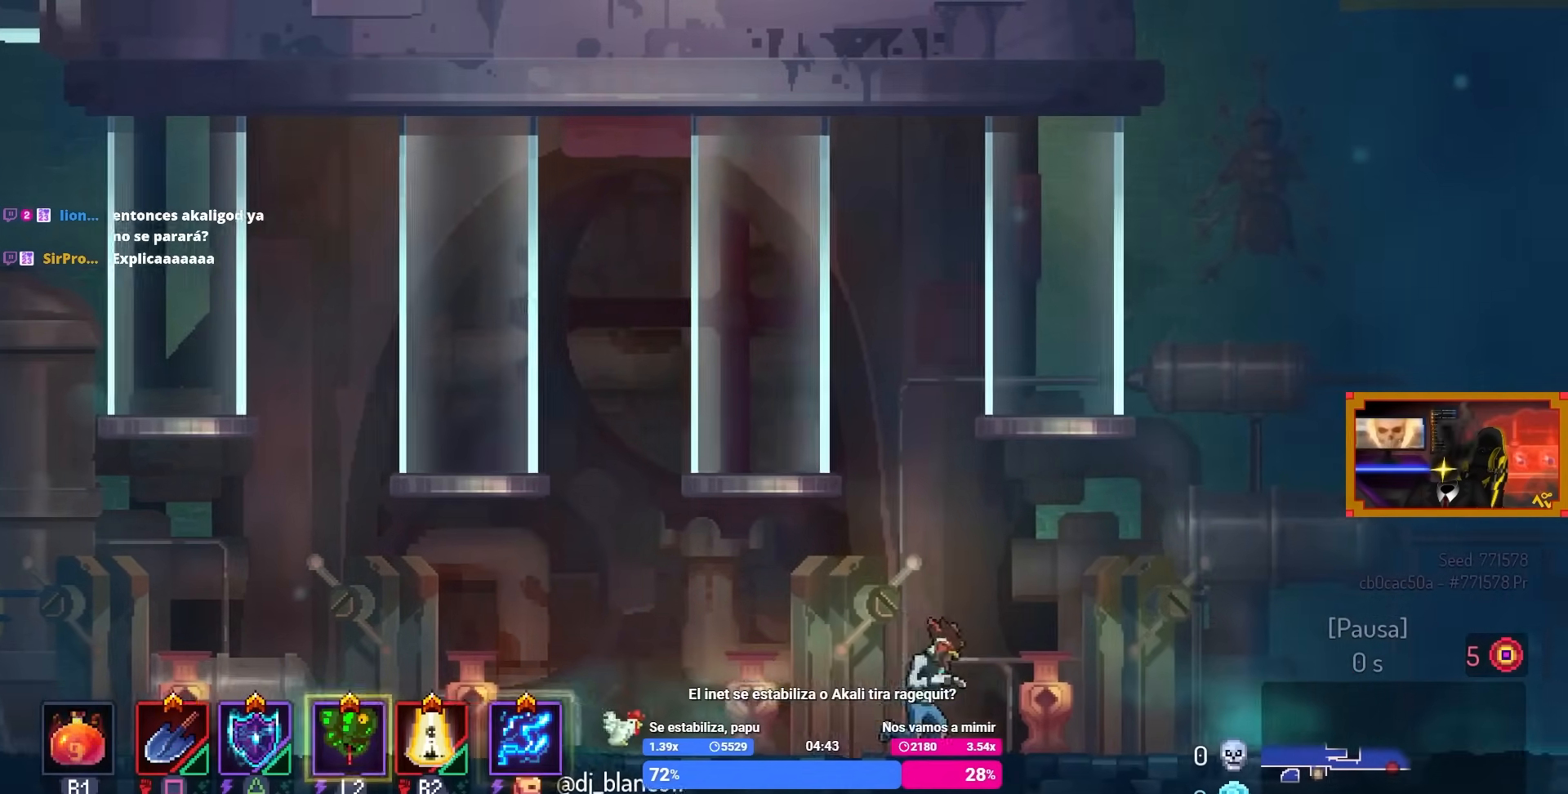
{"buttons": ["DPAD_RIGHT"], "left_stick": "center", "right_stick": "center", "events": [[50, "CIRCLE", "down"], [167, "CIRCLE", "up"]]}
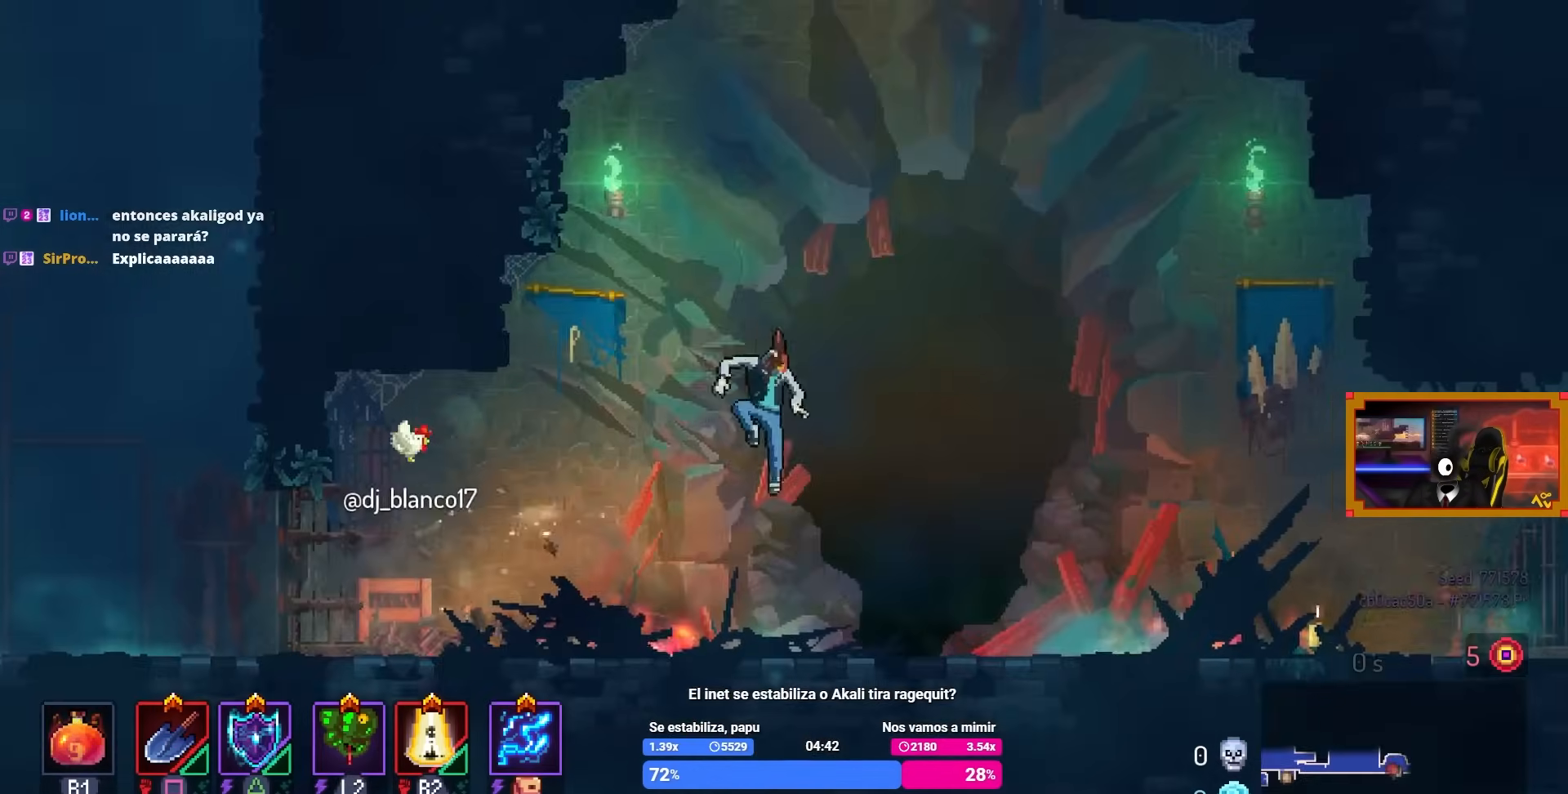
{"buttons": ["DPAD_RIGHT"], "left_stick": "center", "right_stick": "center", "events": [[200, "CIRCLE", "down"], [317, "CIRCLE", "up"]]}
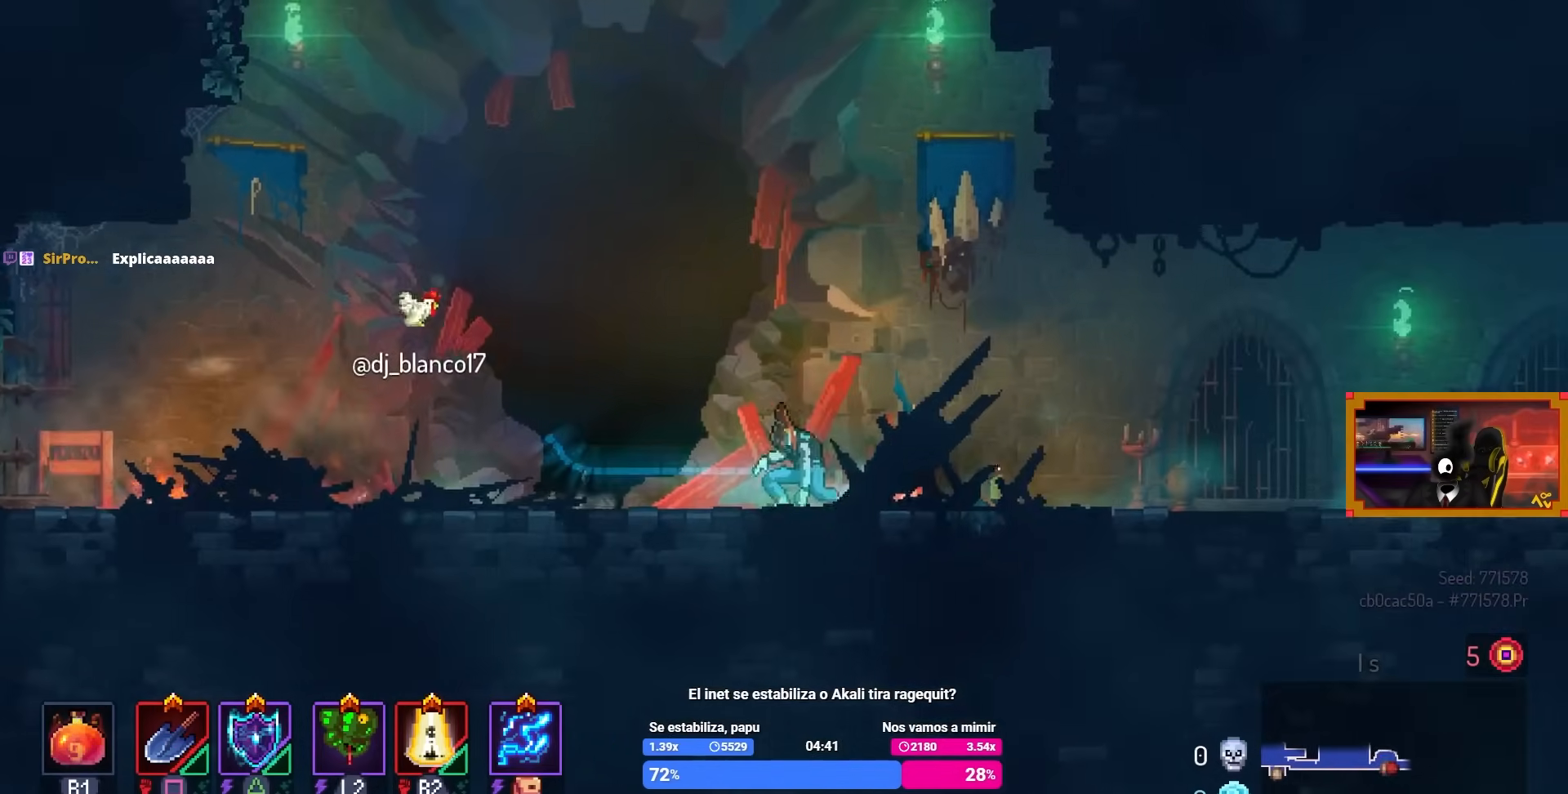
{"buttons": ["DPAD_RIGHT"], "left_stick": "center", "right_stick": "center", "events": []}
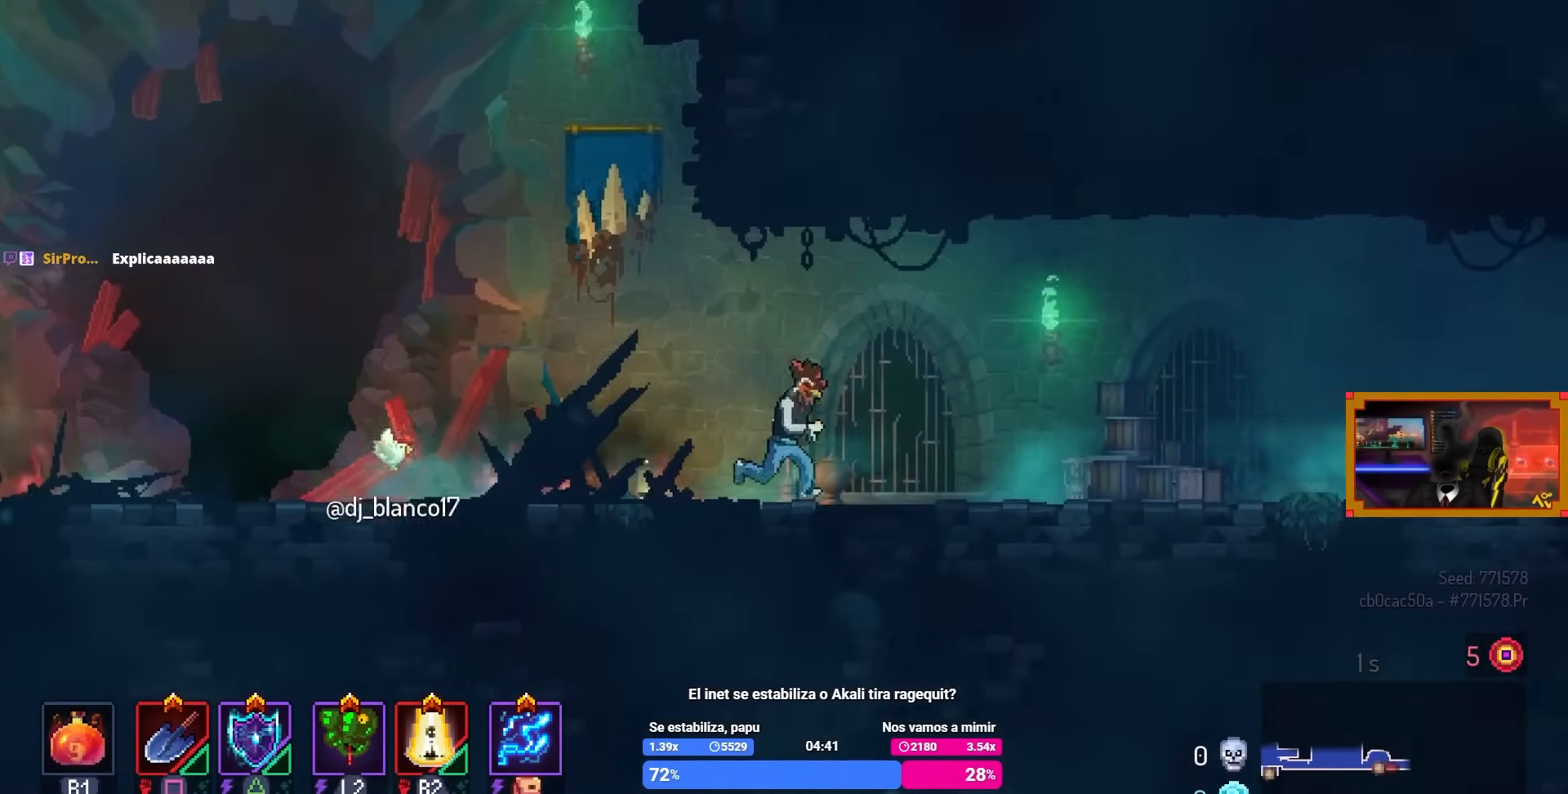
{"buttons": ["DPAD_RIGHT"], "left_stick": "center", "right_stick": "center", "events": []}
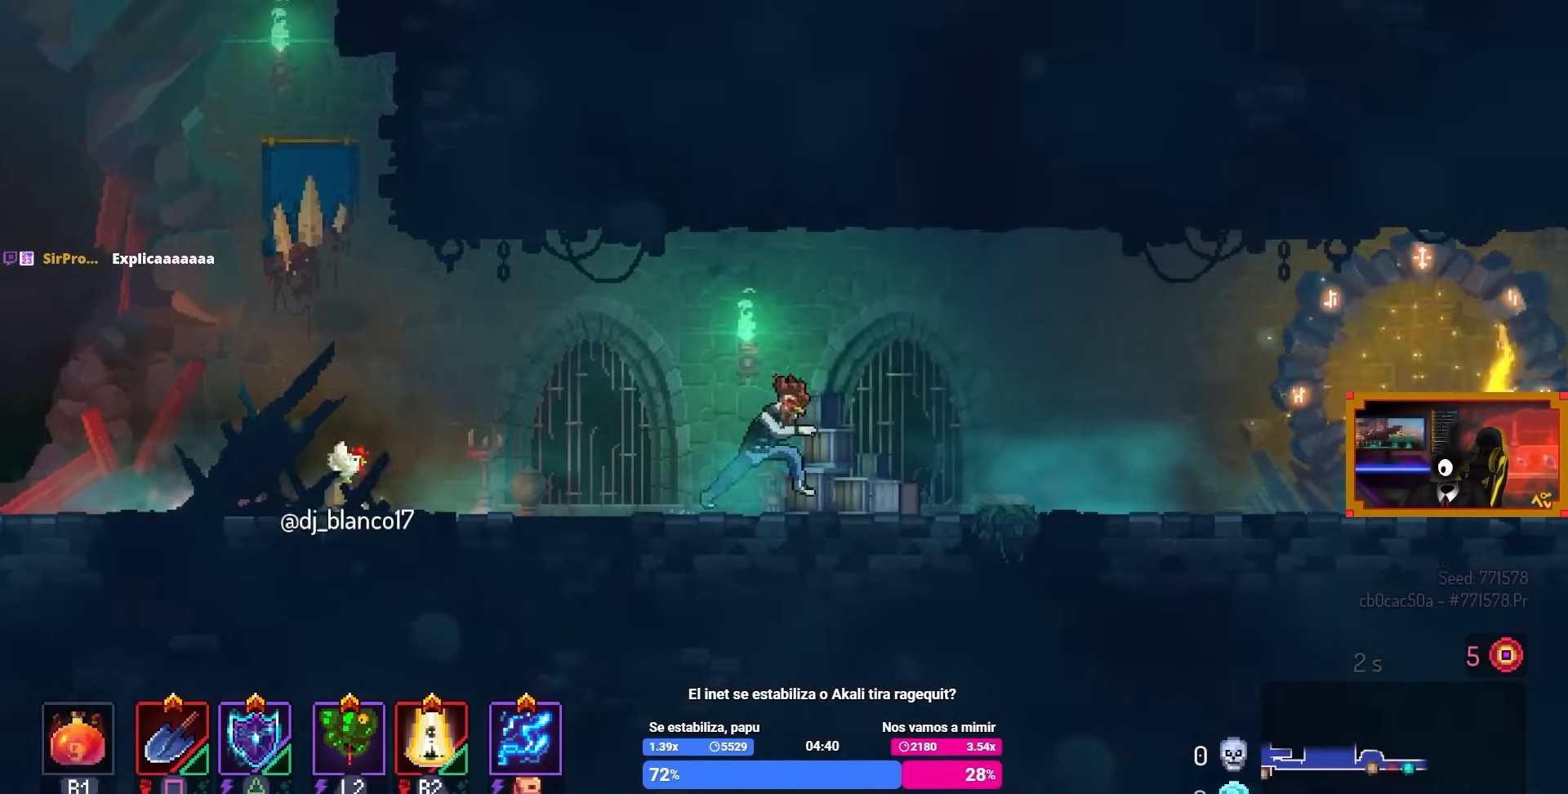
{"buttons": [], "left_stick": "center", "right_stick": "center", "events": [[450, "DPAD_RIGHT", "up"]]}
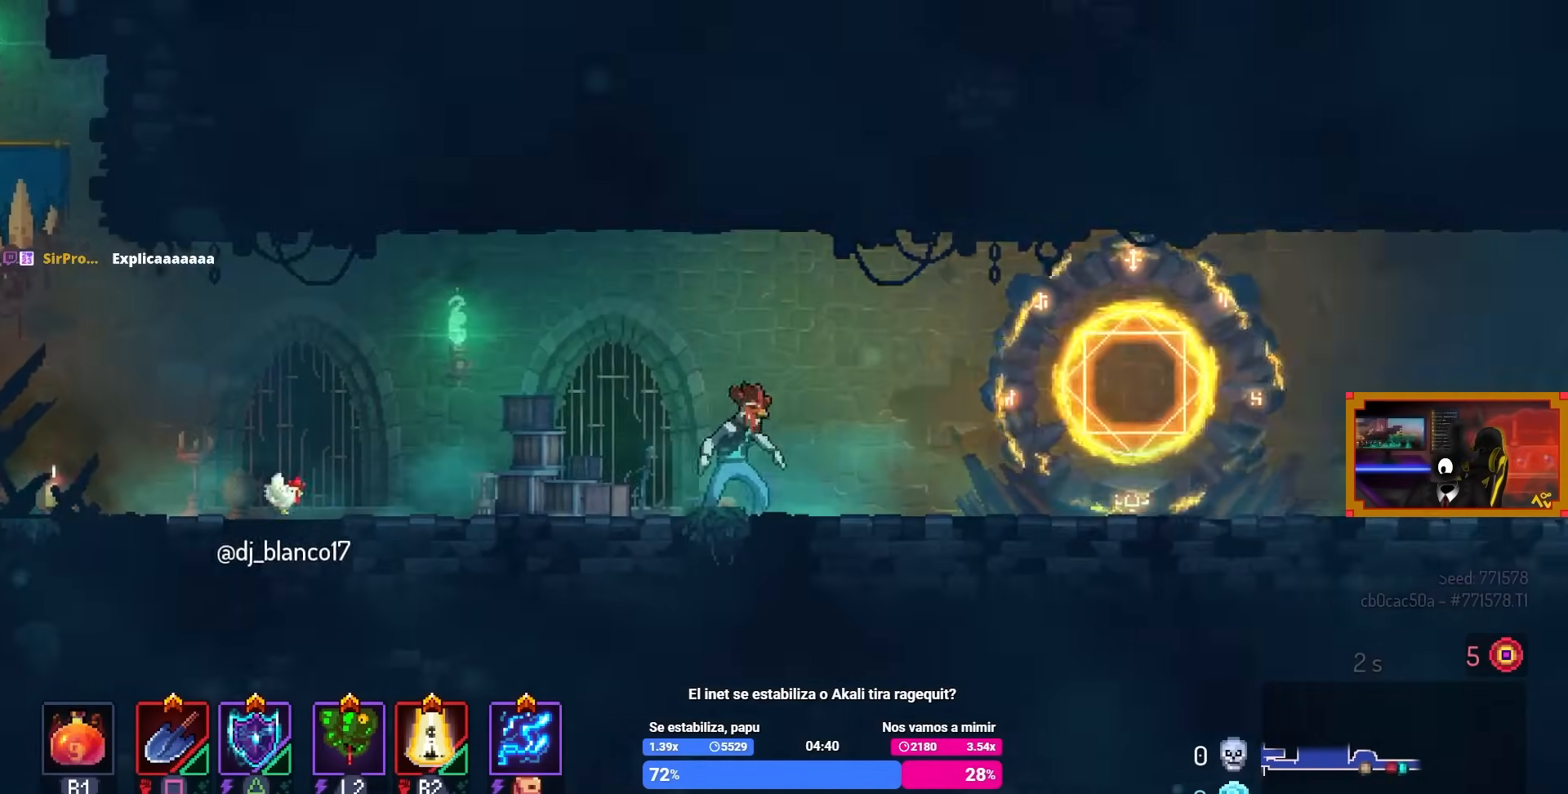
{"buttons": [], "left_stick": "center", "right_stick": "center", "events": [[117, "L3", "down"], [300, "L3", "up"]]}